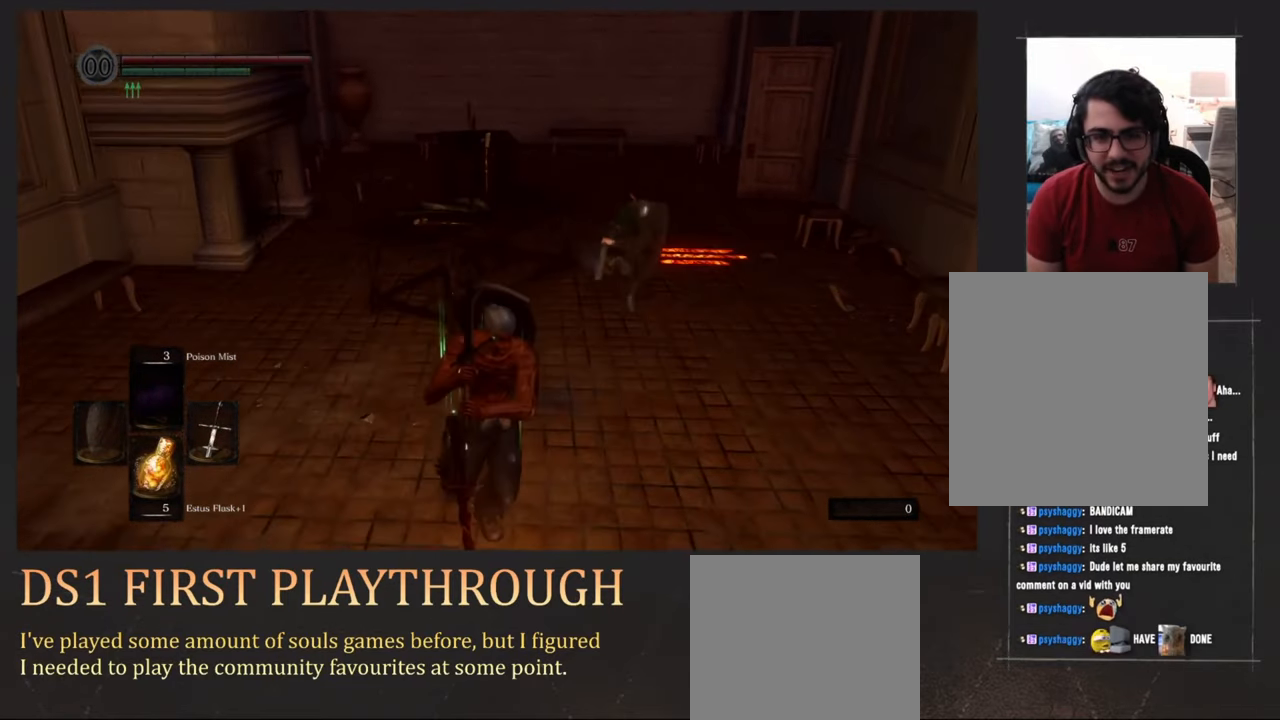
Gameplay with a controller (PlayStation layout); each line is a JSON object with the inputs held at the frame after it. "events" lists button and stick changes between this image and that frame as [ms after this image, input, new state], when the widget could be followed in between. Not read: DPAD_DOWN DPAD_LEFT DPAD_RIGHT DPAD_UP L1 L2 L3 R3.
{"buttons": [], "left_stick": "down-left", "right_stick": "down-left", "events": [[150, "CROSS", "down"], [150, "right_stick", "down-left"], [217, "CROSS", "up"], [217, "left_stick", "left"], [267, "right_stick", "left"], [417, "left_stick", "down-left"], [417, "right_stick", "down-left"]]}
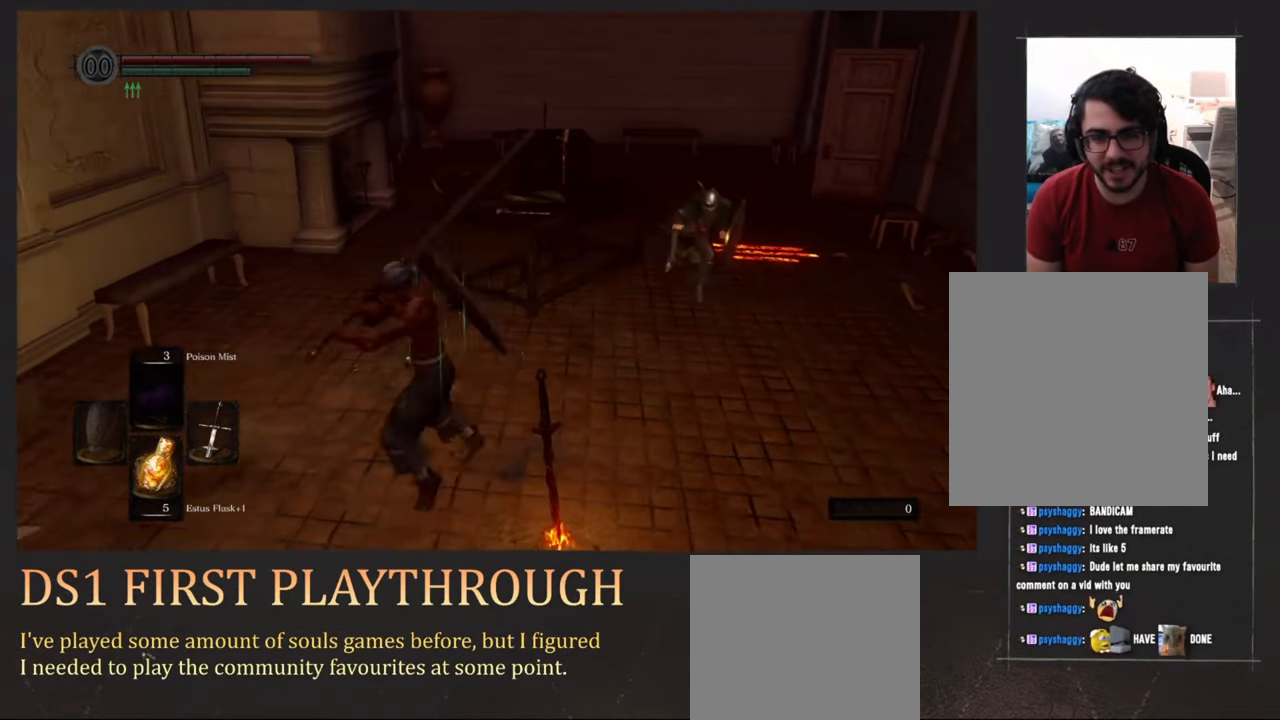
{"buttons": [], "left_stick": "left", "right_stick": "left", "events": [[17, "CROSS", "down"], [100, "CROSS", "up"], [100, "left_stick", "down-right"], [100, "right_stick", "down-right"], [167, "CROSS", "down"], [233, "CROSS", "up"], [367, "left_stick", "down"], [367, "right_stick", "down"], [500, "left_stick", "left"], [500, "right_stick", "left"]]}
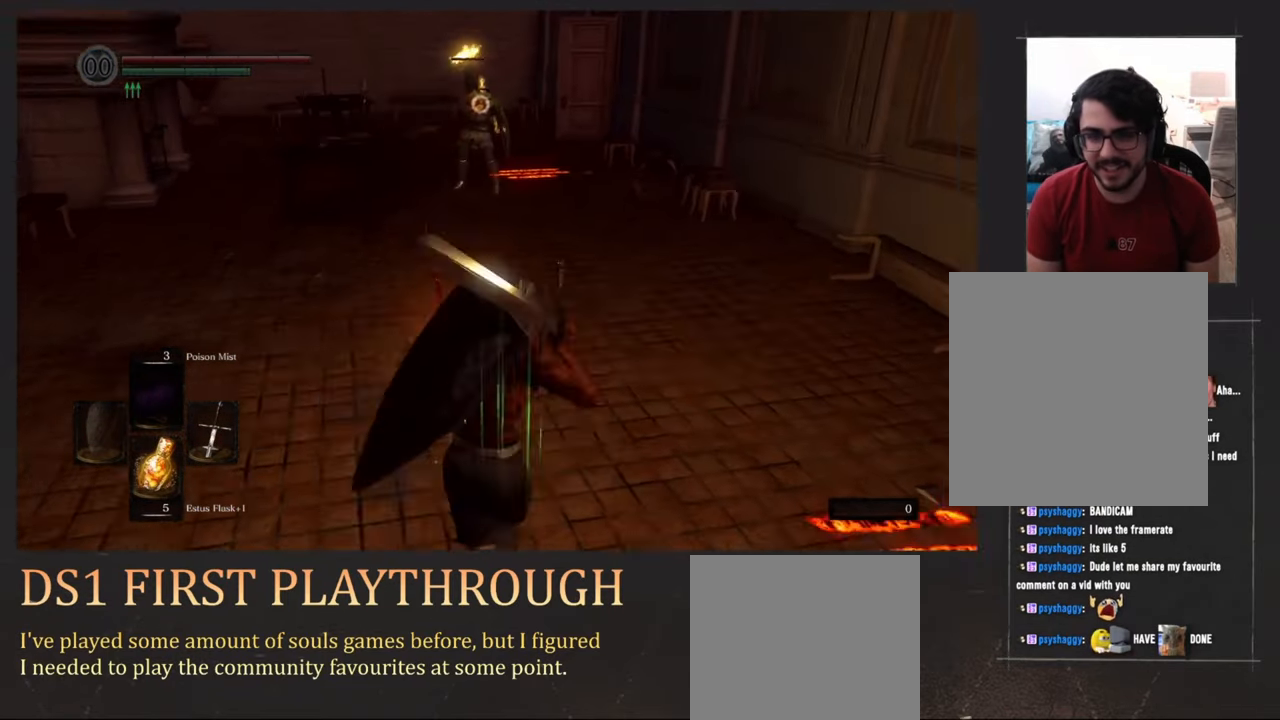
{"buttons": [], "left_stick": "up-left", "right_stick": "up-left", "events": [[200, "left_stick", "up-left"], [217, "right_stick", "up-left"]]}
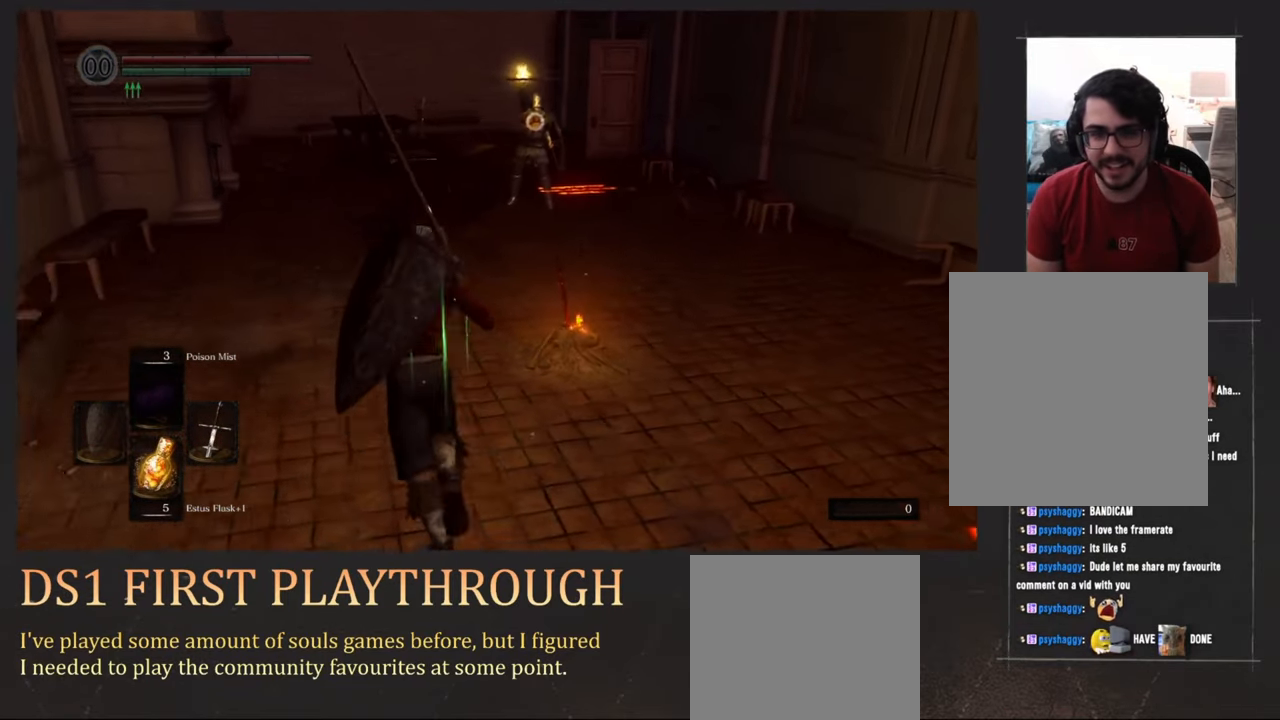
{"buttons": [], "left_stick": "up-left", "right_stick": "up-left", "events": []}
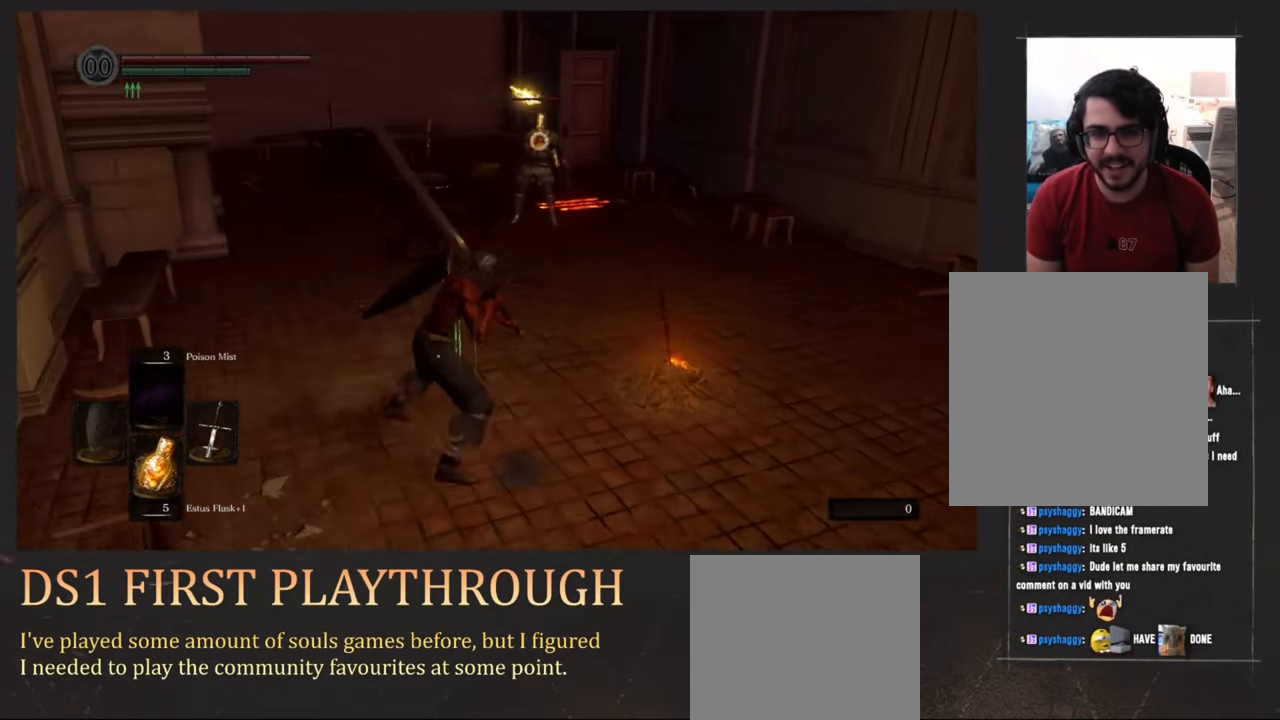
{"buttons": [], "left_stick": "up-left", "right_stick": "up-left", "events": []}
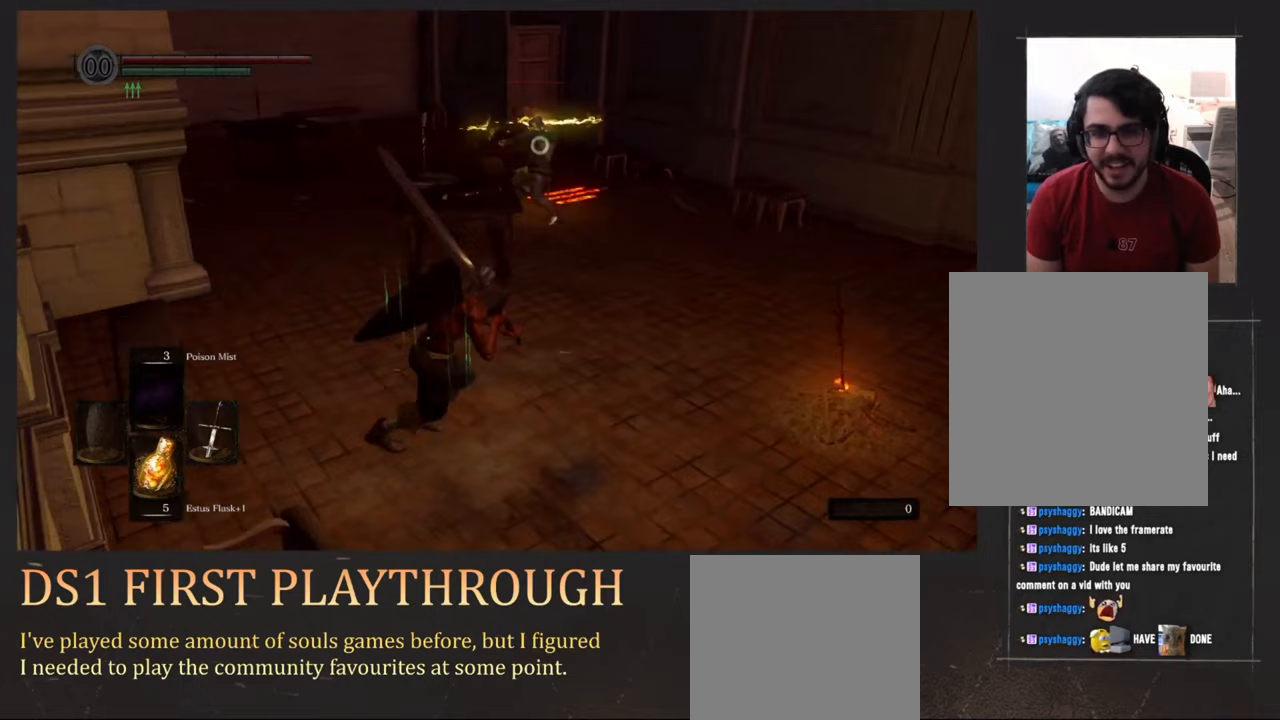
{"buttons": [], "left_stick": "up-left", "right_stick": "up-left", "events": [[117, "CIRCLE", "down"], [217, "CIRCLE", "up"]]}
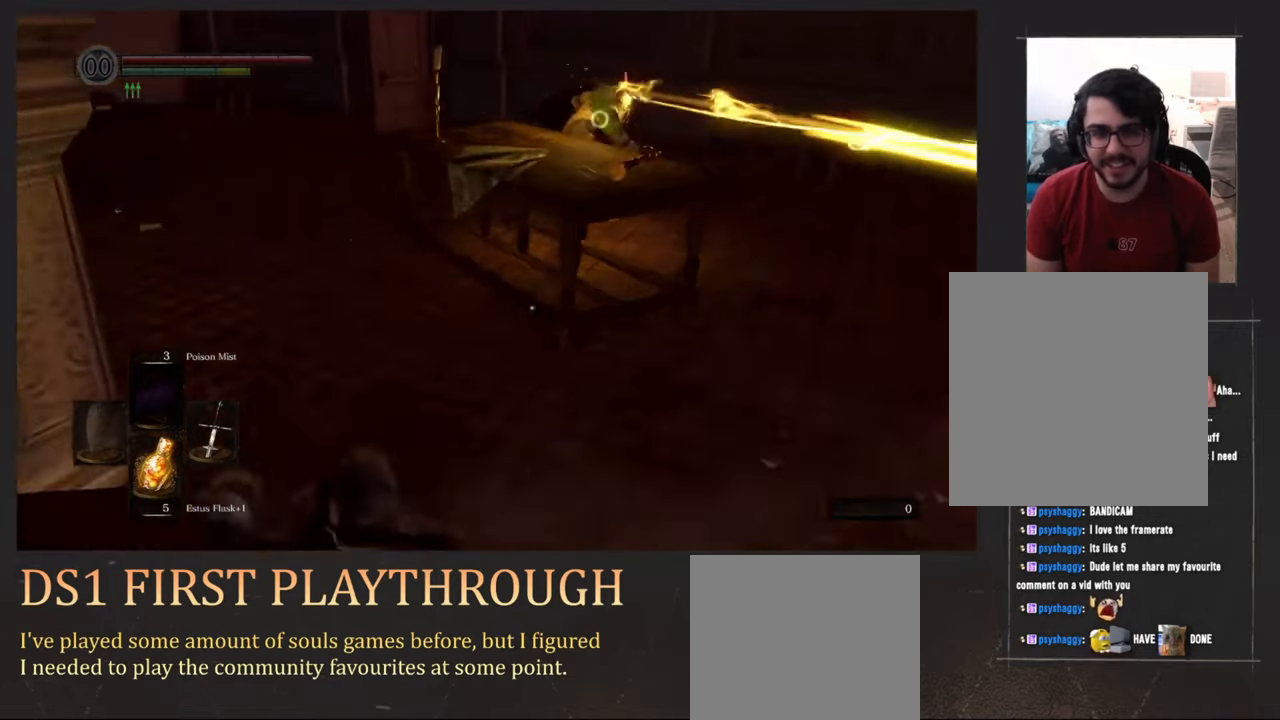
{"buttons": [], "left_stick": "up-left", "right_stick": "up-left", "events": []}
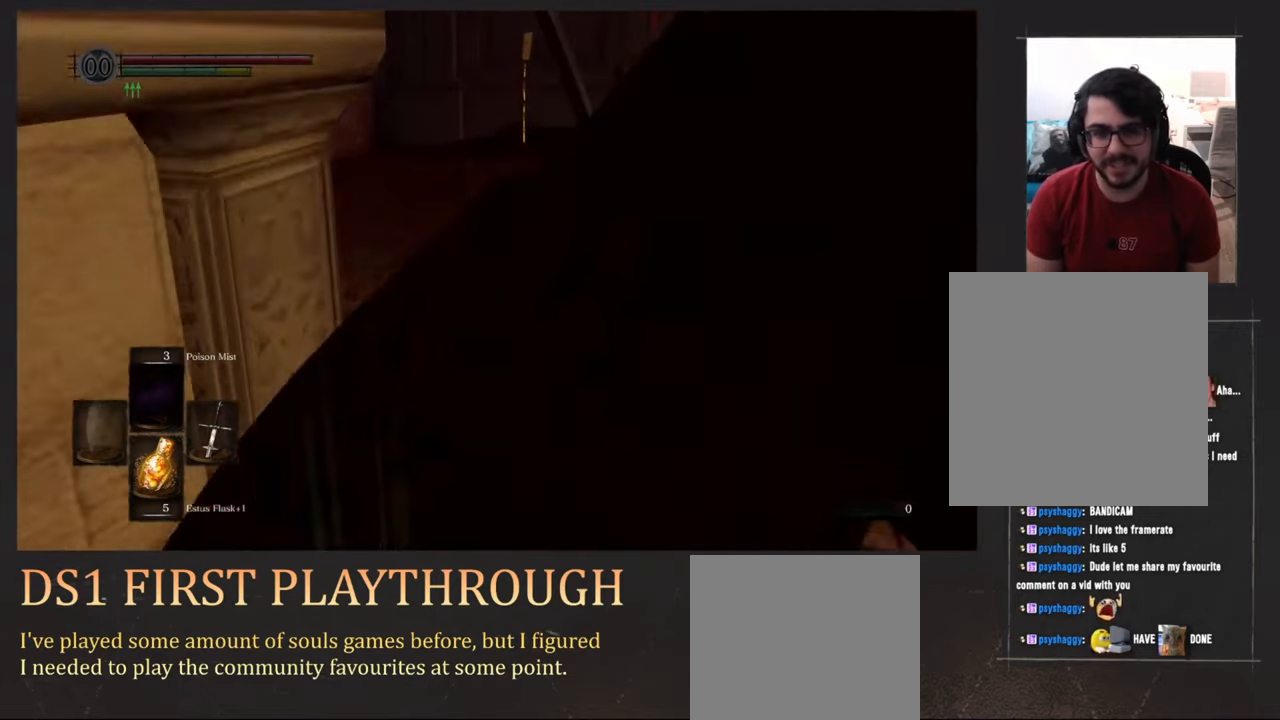
{"buttons": ["CIRCLE"], "left_stick": "up-left", "right_stick": "up-left", "events": [[33, "CIRCLE", "down"]]}
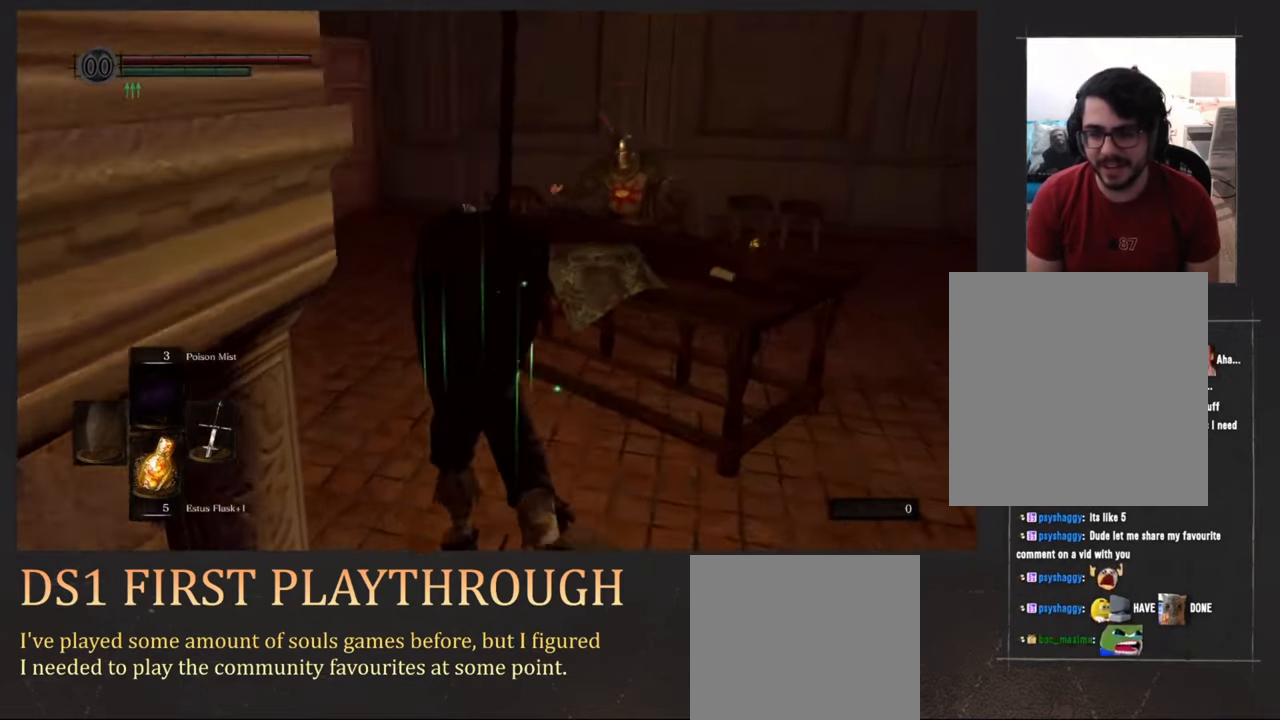
{"buttons": [], "left_stick": "center", "right_stick": "center", "events": [[350, "CIRCLE", "up"], [350, "left_stick", "center"], [350, "right_stick", "center"]]}
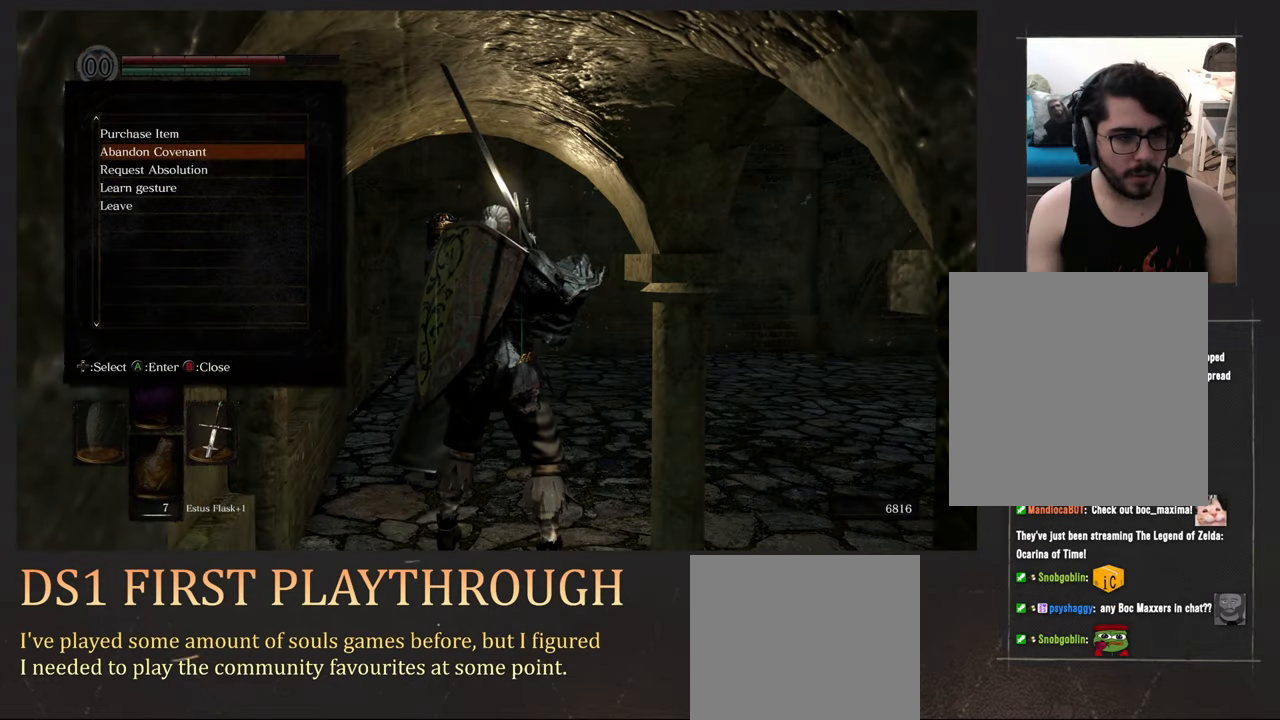
{"buttons": [], "left_stick": "center", "right_stick": "center", "events": []}
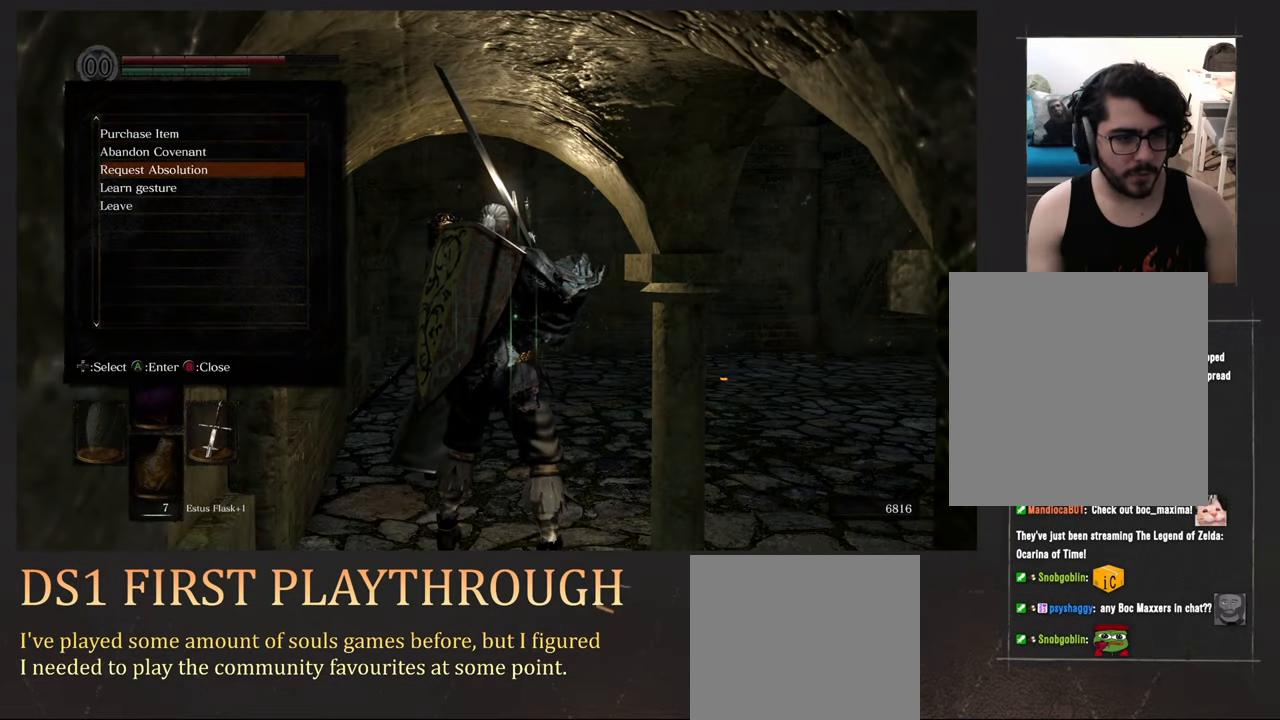
{"buttons": [], "left_stick": "center", "right_stick": "center", "events": []}
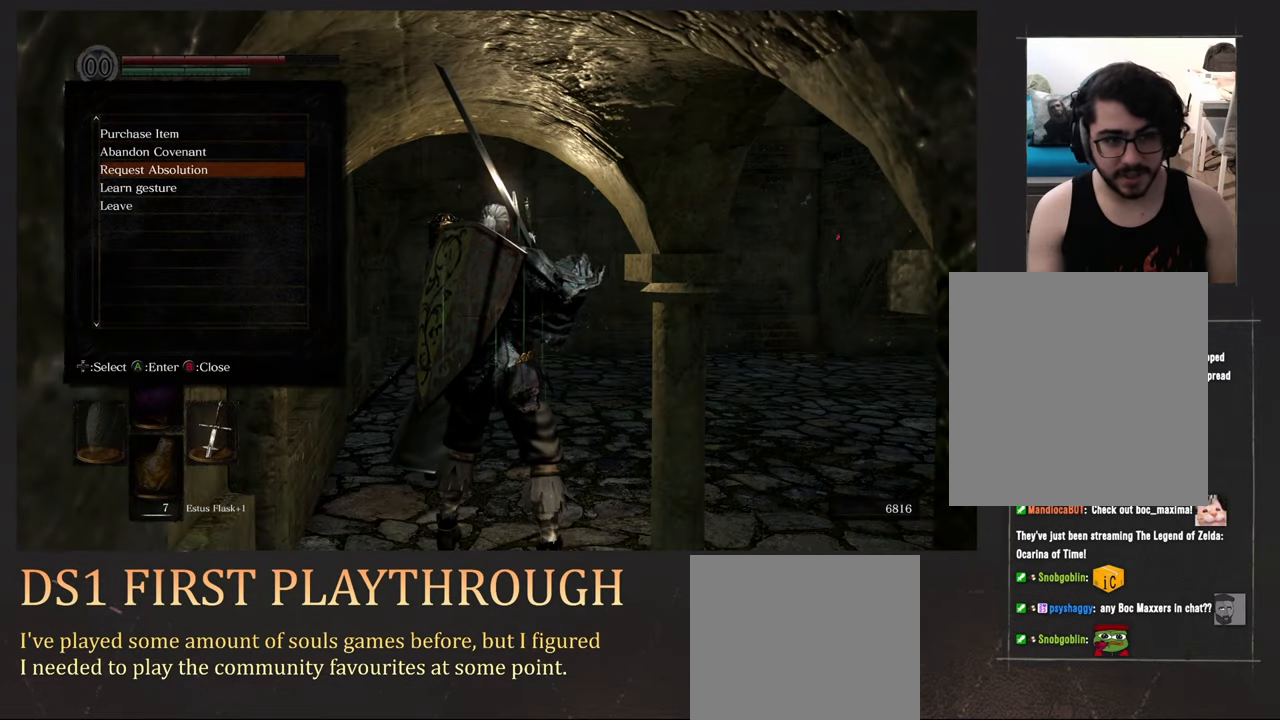
{"buttons": [], "left_stick": "center", "right_stick": "center", "events": [[233, "CROSS", "down"], [333, "CROSS", "up"]]}
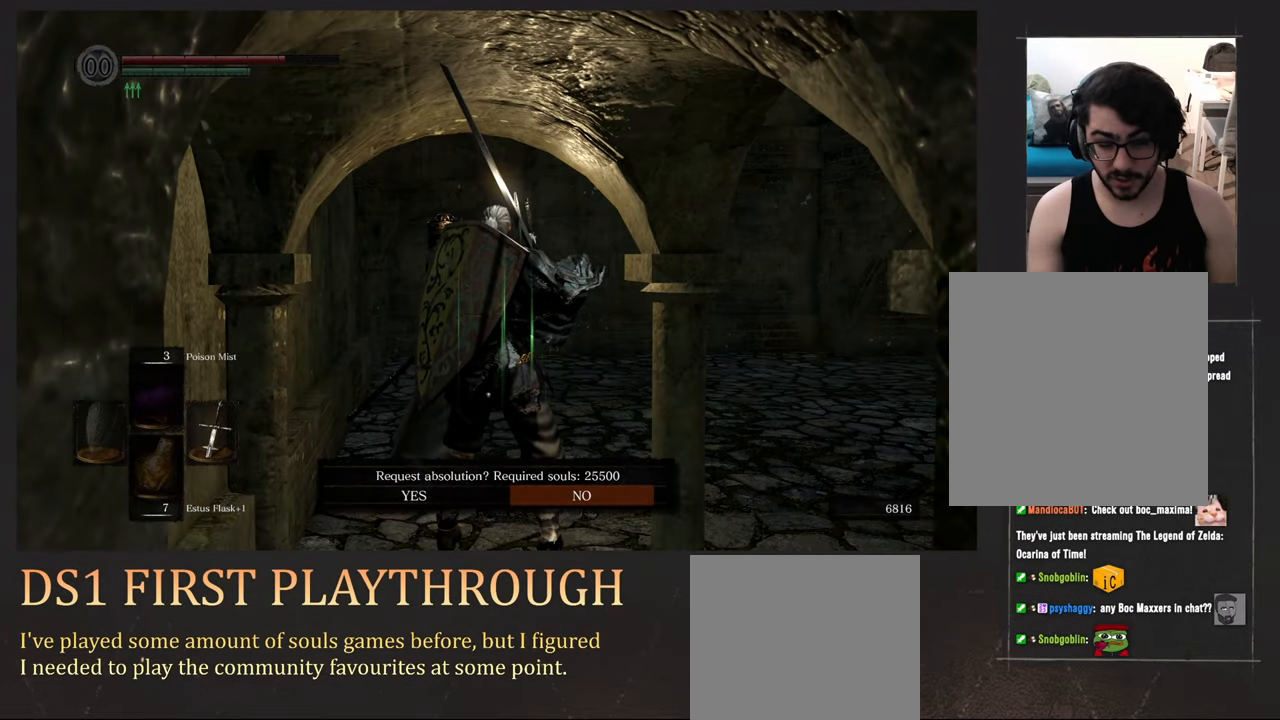
{"buttons": [], "left_stick": "center", "right_stick": "center", "events": []}
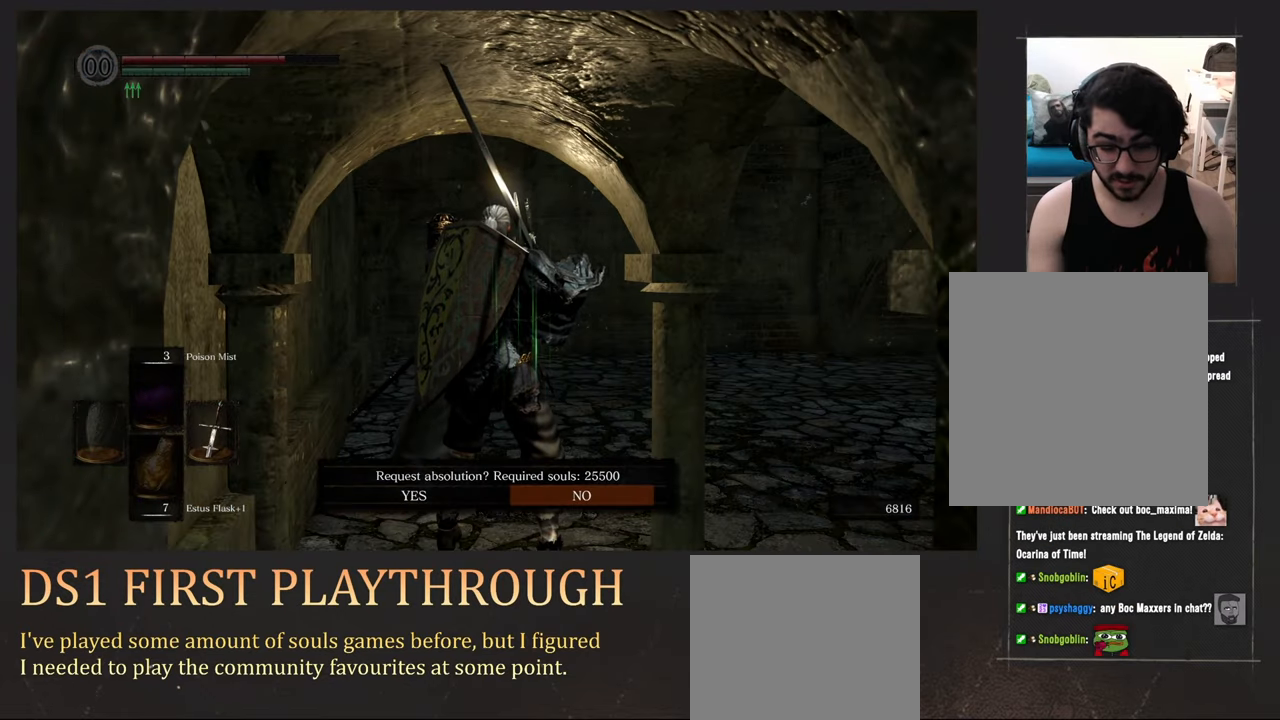
{"buttons": [], "left_stick": "center", "right_stick": "center", "events": []}
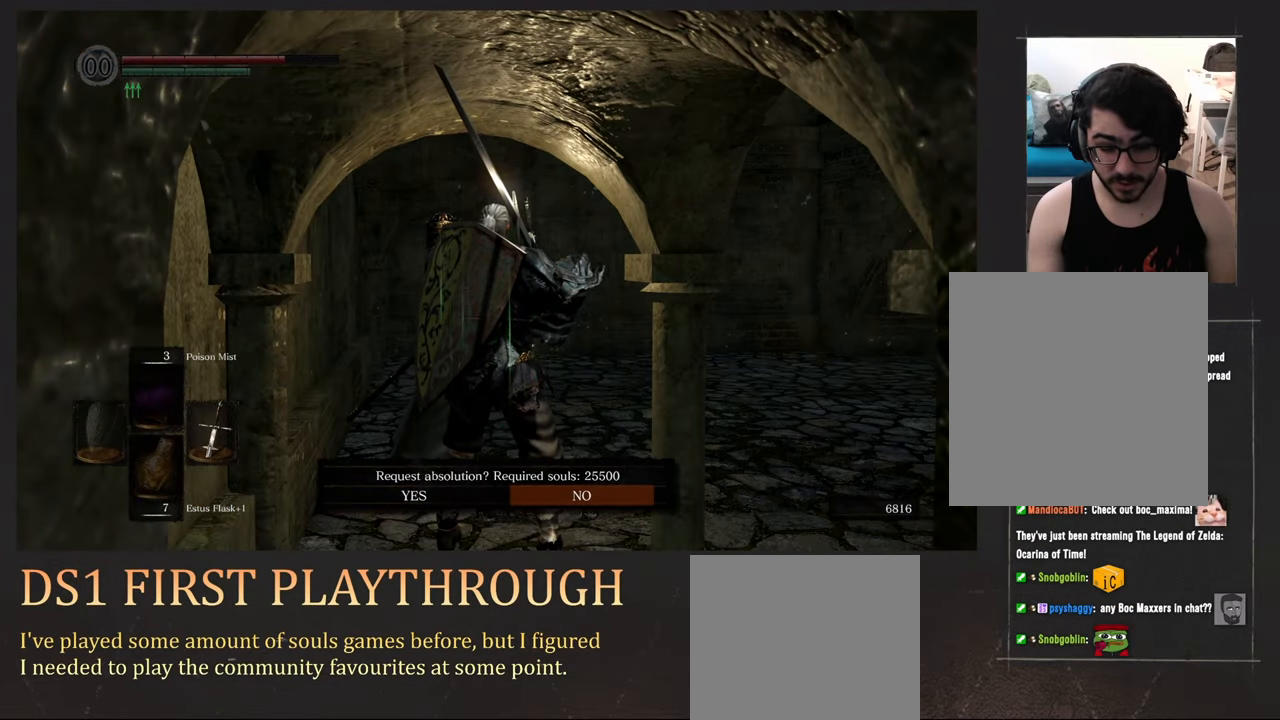
{"buttons": [], "left_stick": "center", "right_stick": "center", "events": []}
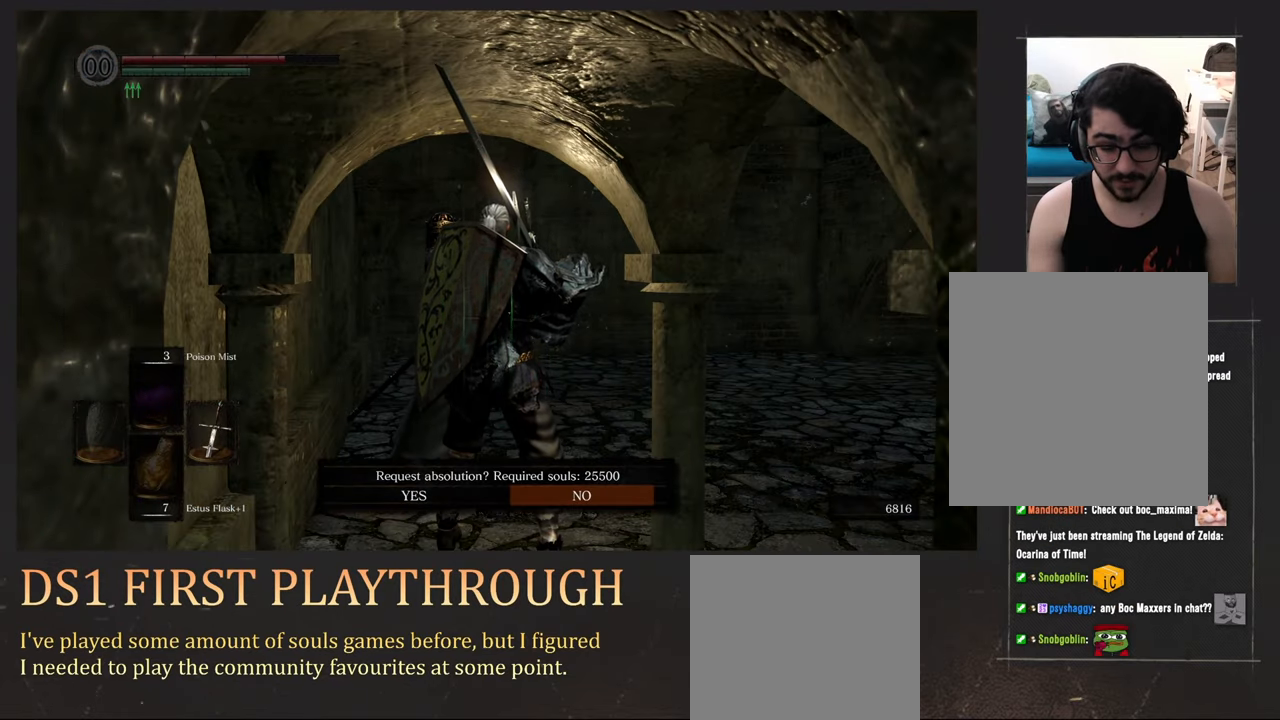
{"buttons": [], "left_stick": "center", "right_stick": "center", "events": []}
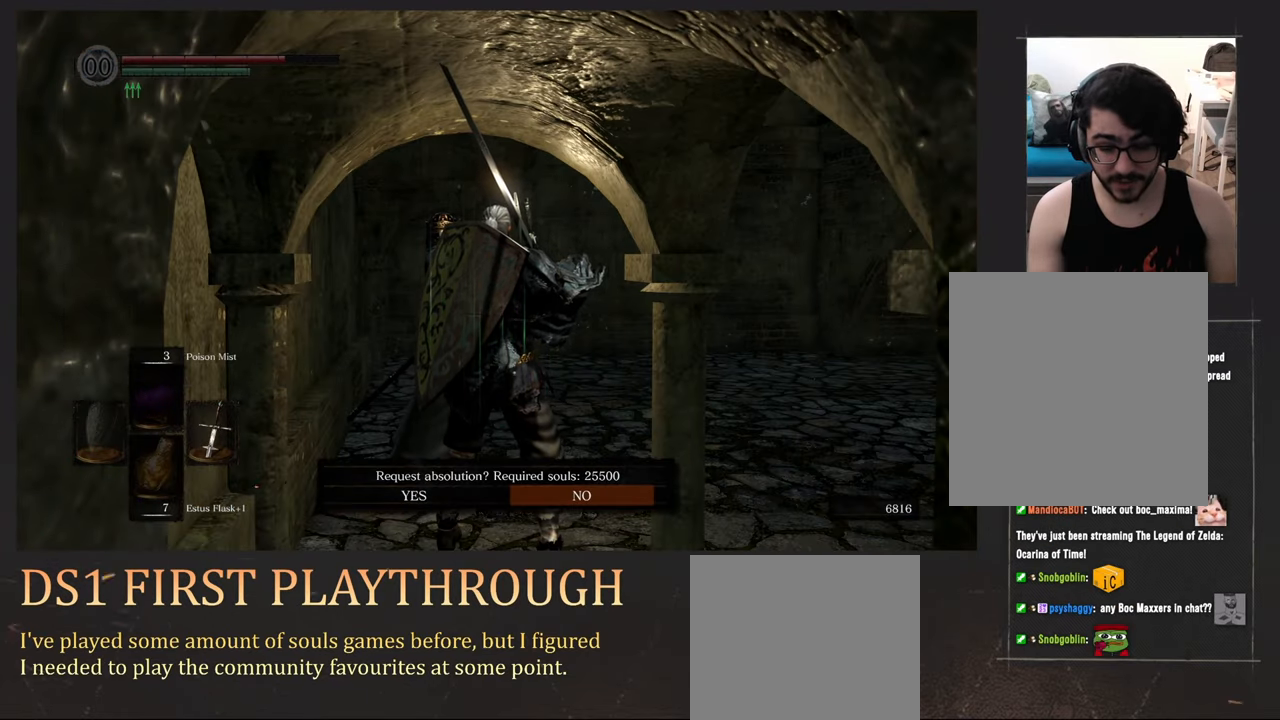
{"buttons": [], "left_stick": "center", "right_stick": "center", "events": [[267, "CROSS", "down"], [350, "CROSS", "up"]]}
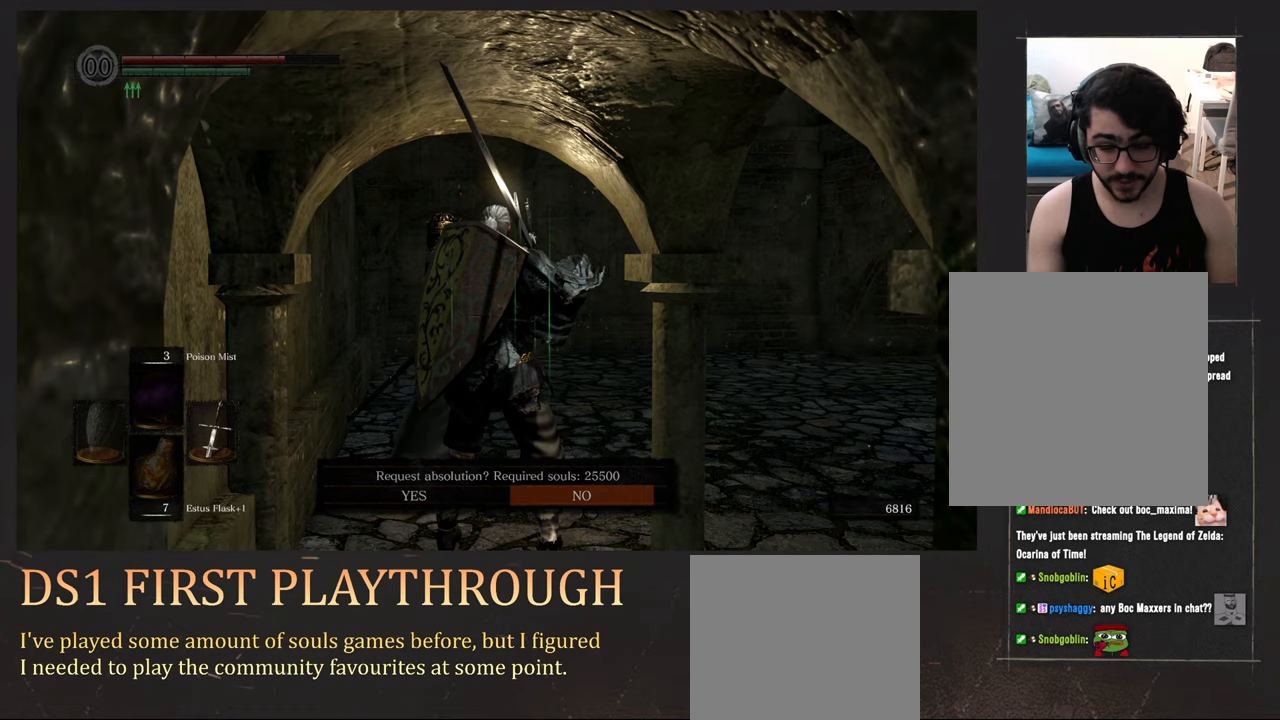
{"buttons": [], "left_stick": "center", "right_stick": "center", "events": []}
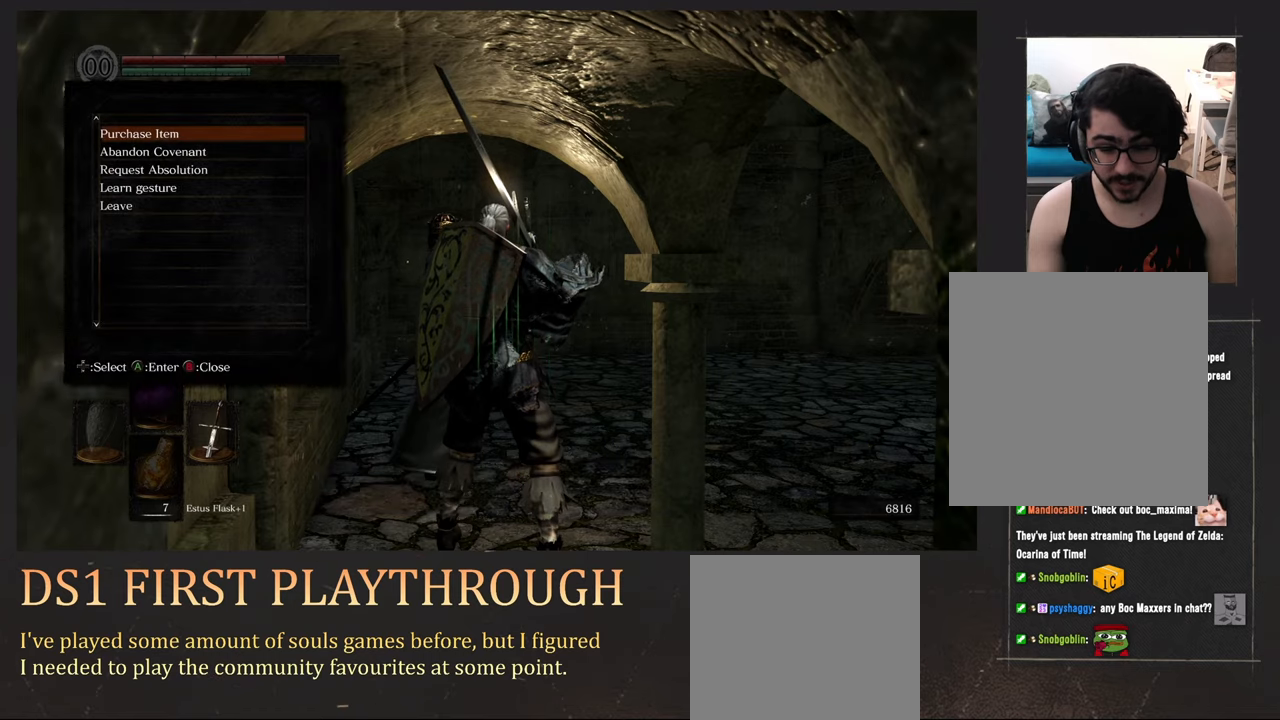
{"buttons": ["CIRCLE"], "left_stick": "down", "right_stick": "down", "events": [[100, "left_stick", "down"], [100, "right_stick", "down"], [233, "CIRCLE", "down"], [367, "CIRCLE", "up"], [417, "CIRCLE", "down"]]}
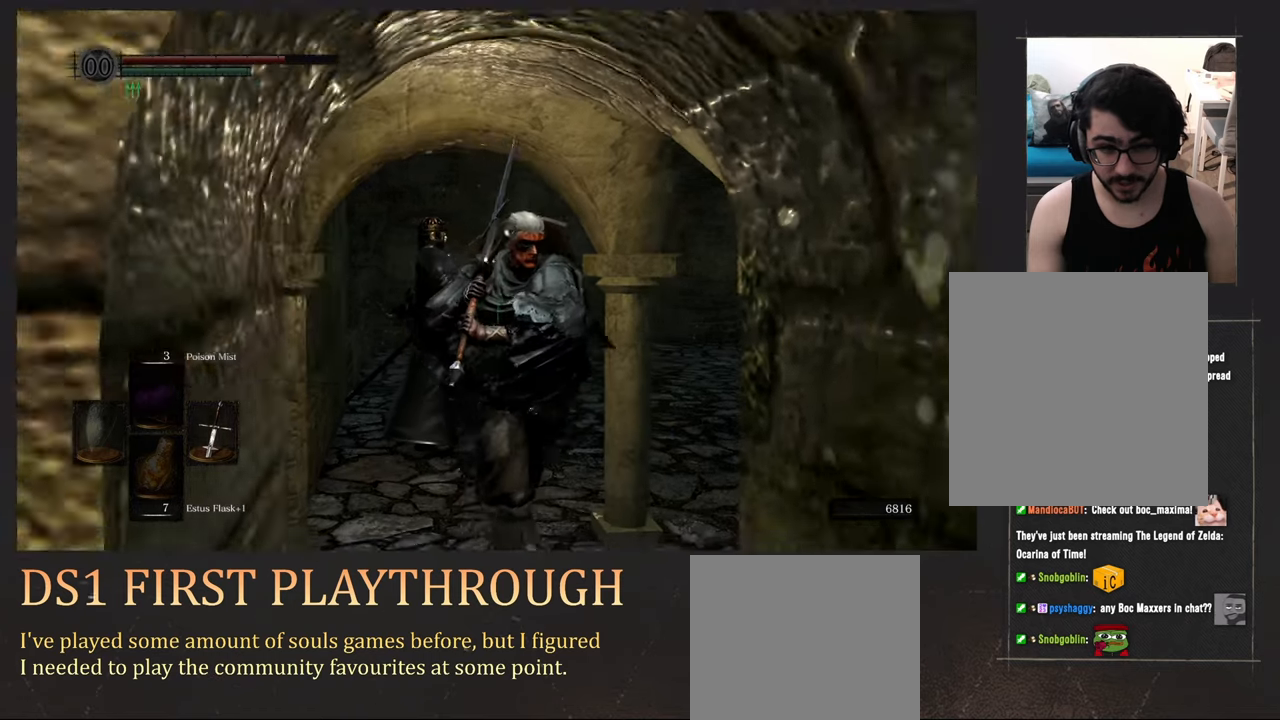
{"buttons": [], "left_stick": "center", "right_stick": "center", "events": [[17, "CIRCLE", "up"], [267, "left_stick", "center"], [267, "right_stick", "center"]]}
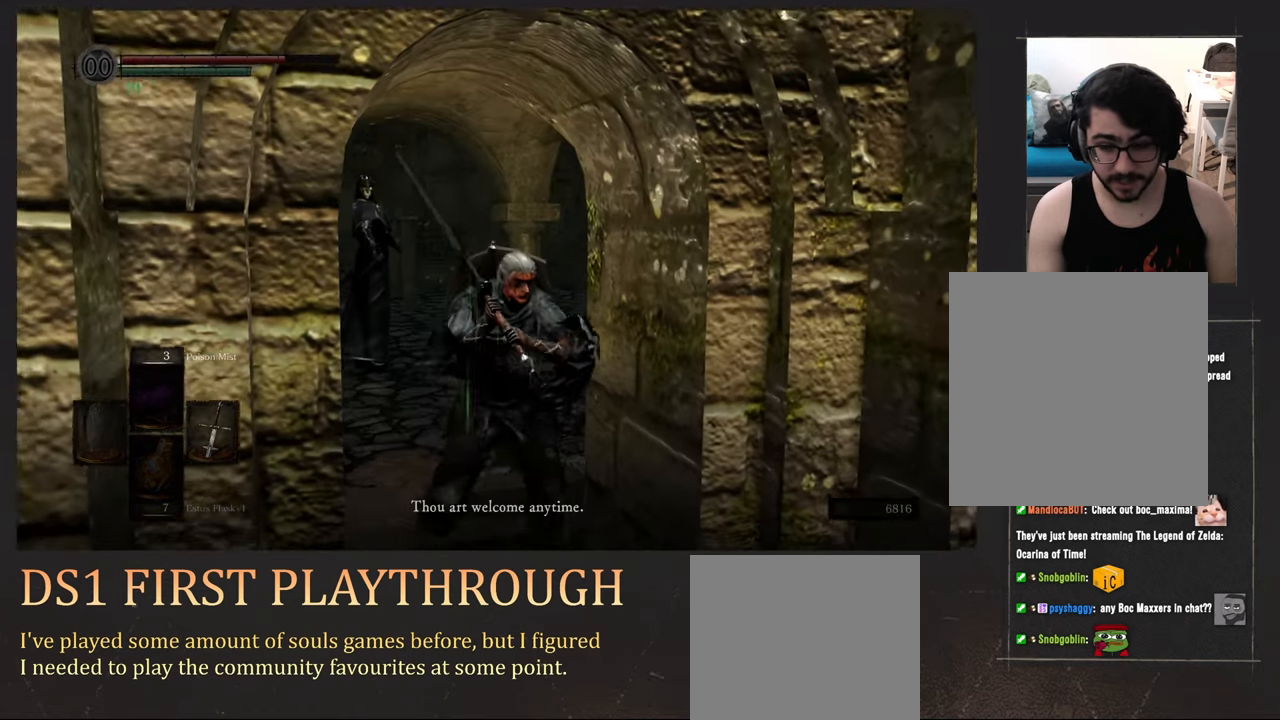
{"buttons": [], "left_stick": "down", "right_stick": "down", "events": [[100, "left_stick", "down"], [100, "right_stick", "down"], [233, "START", "down"], [367, "START", "up"]]}